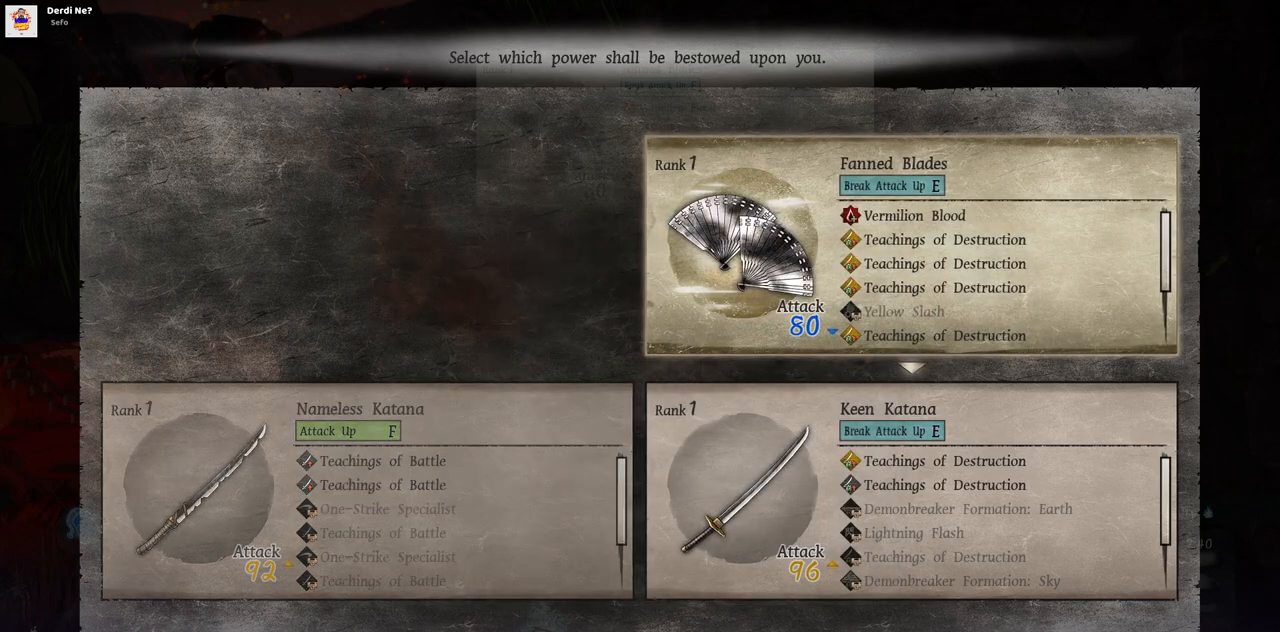
Gameplay with a controller (PlayStation layout); each line is a JSON object with the inputs held at the frame after it. "events" lists button and stick changes between this image and that frame as [ms after this image, input, new state], when the widget could be followed in between. Not read: L1 L3 R1 R2.
{"buttons": [], "left_stick": "center", "right_stick": "center", "events": []}
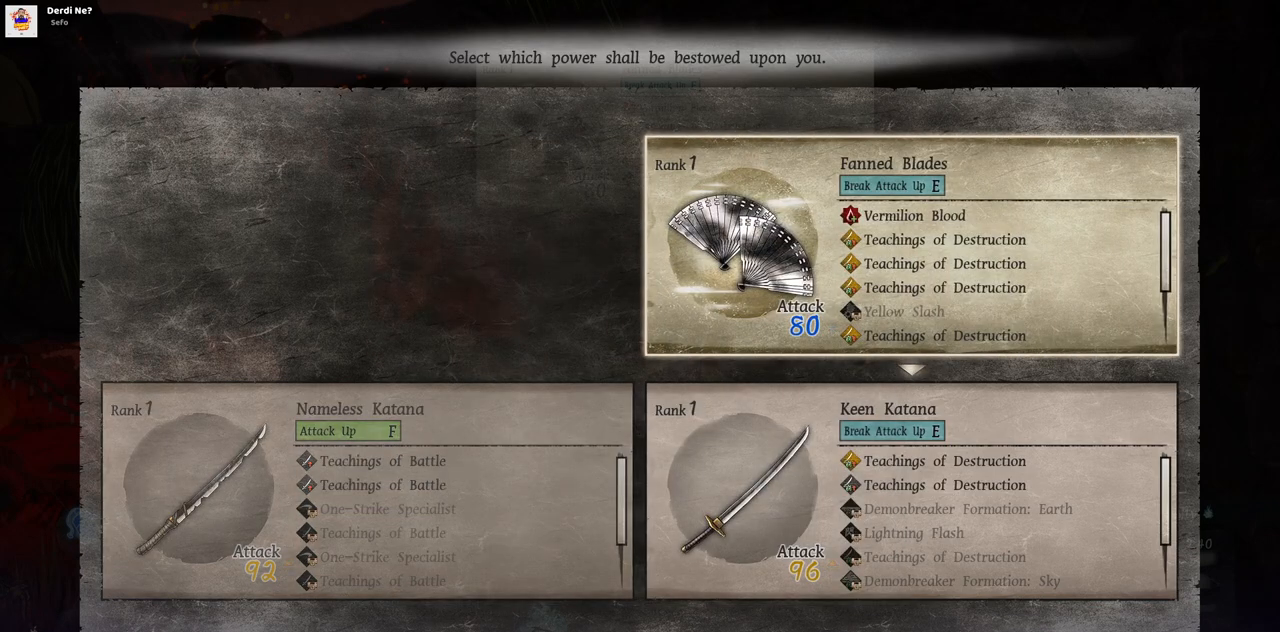
{"buttons": [], "left_stick": "center", "right_stick": "center", "events": []}
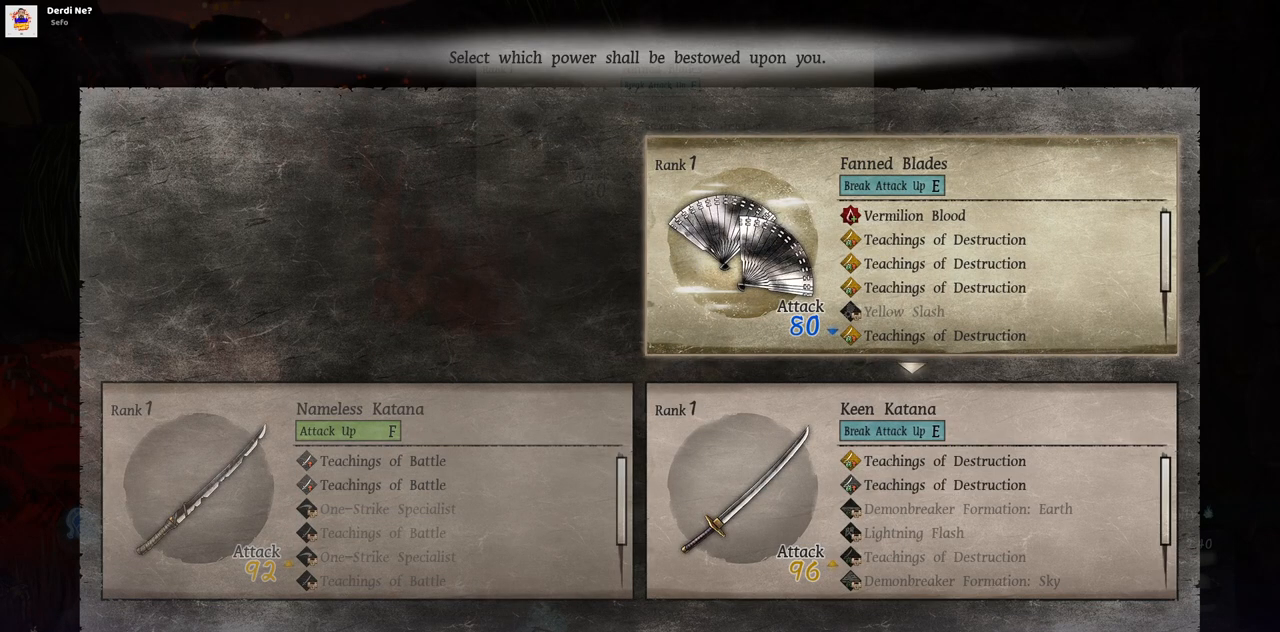
{"buttons": [], "left_stick": "center", "right_stick": "center", "events": []}
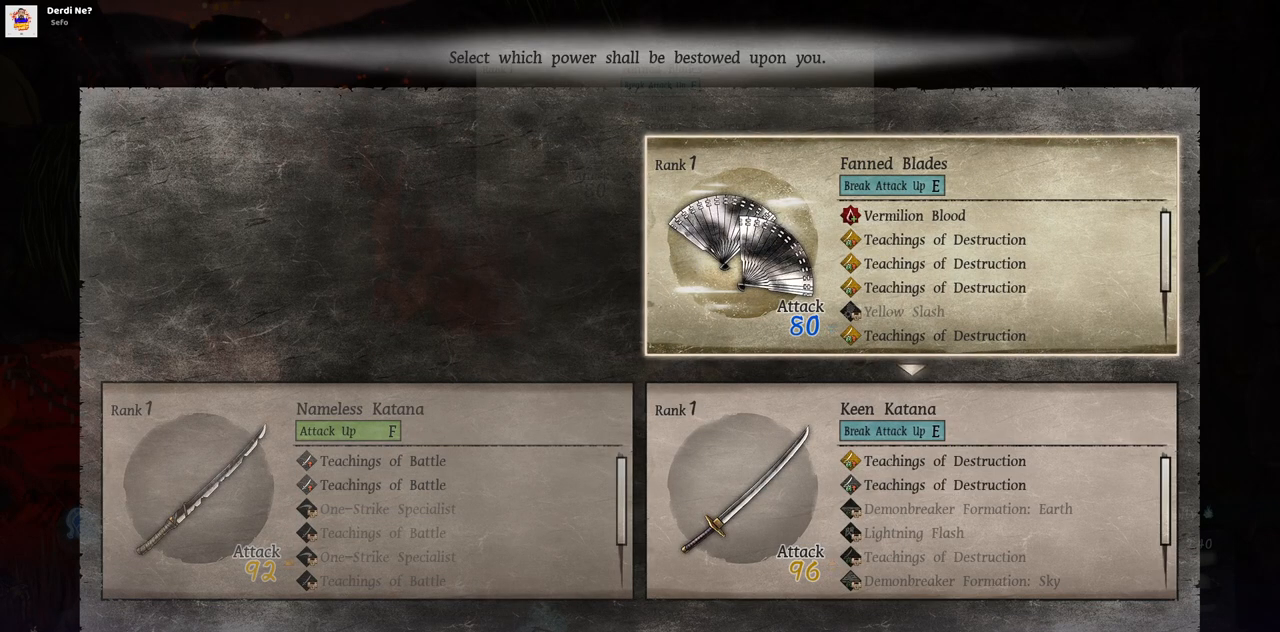
{"buttons": [], "left_stick": "center", "right_stick": "center", "events": []}
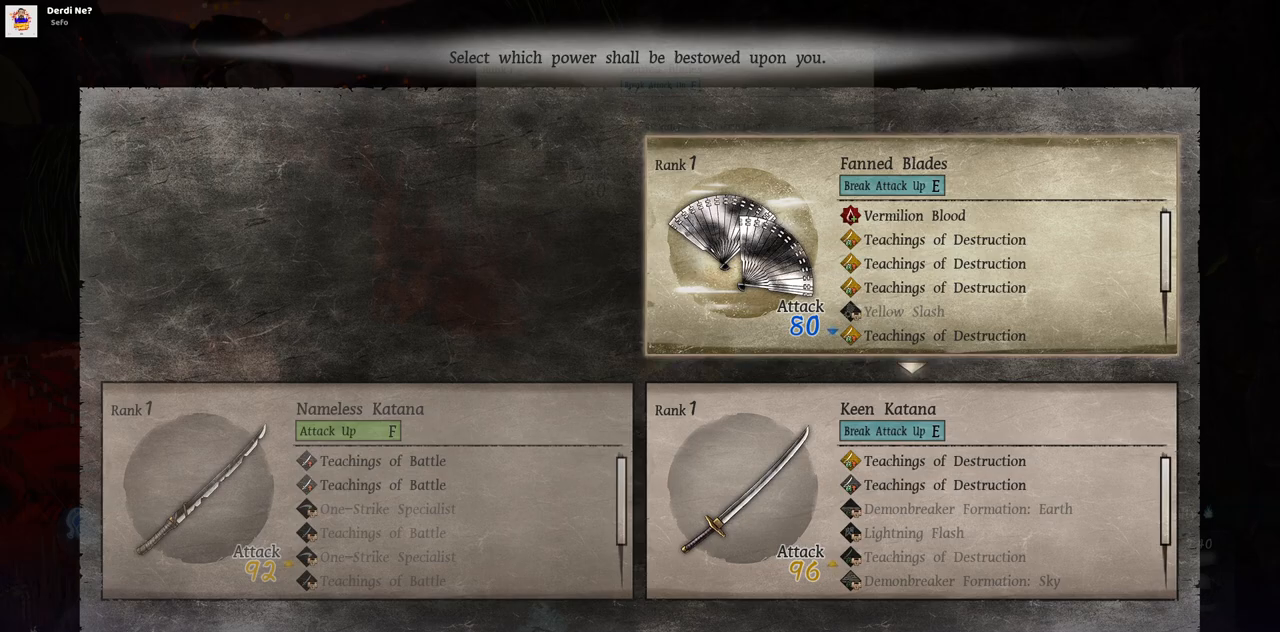
{"buttons": [], "left_stick": "center", "right_stick": "center", "events": []}
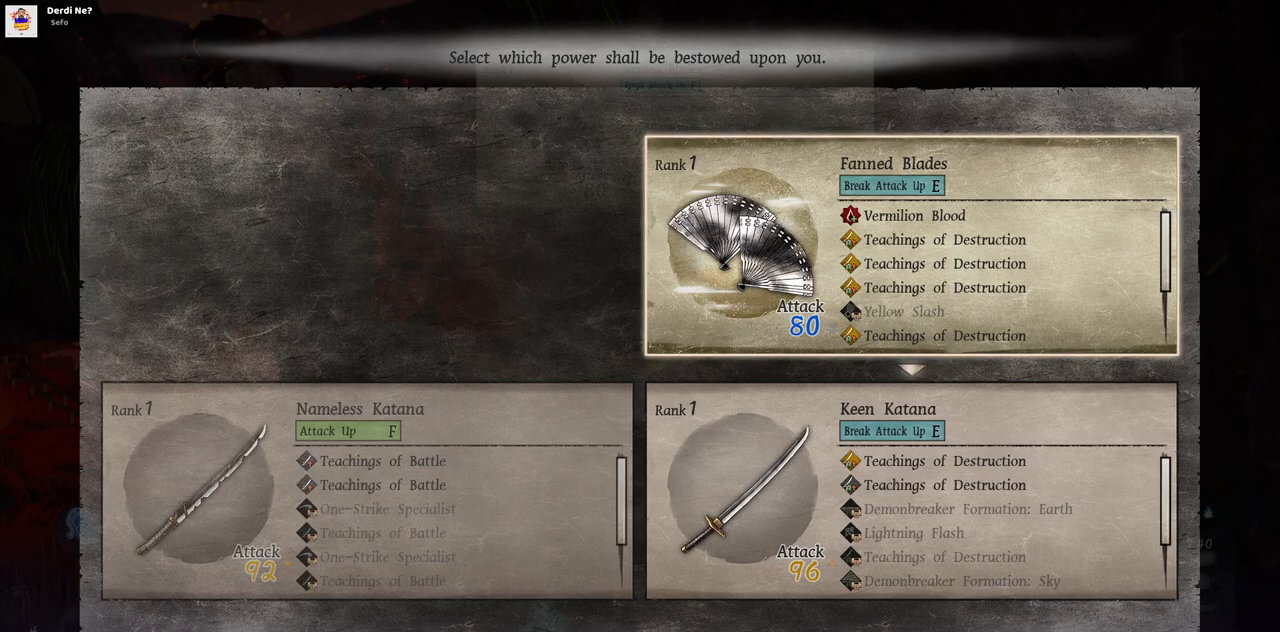
{"buttons": [], "left_stick": "center", "right_stick": "center", "events": [[367, "DPAD_LEFT", "down"], [467, "DPAD_LEFT", "up"]]}
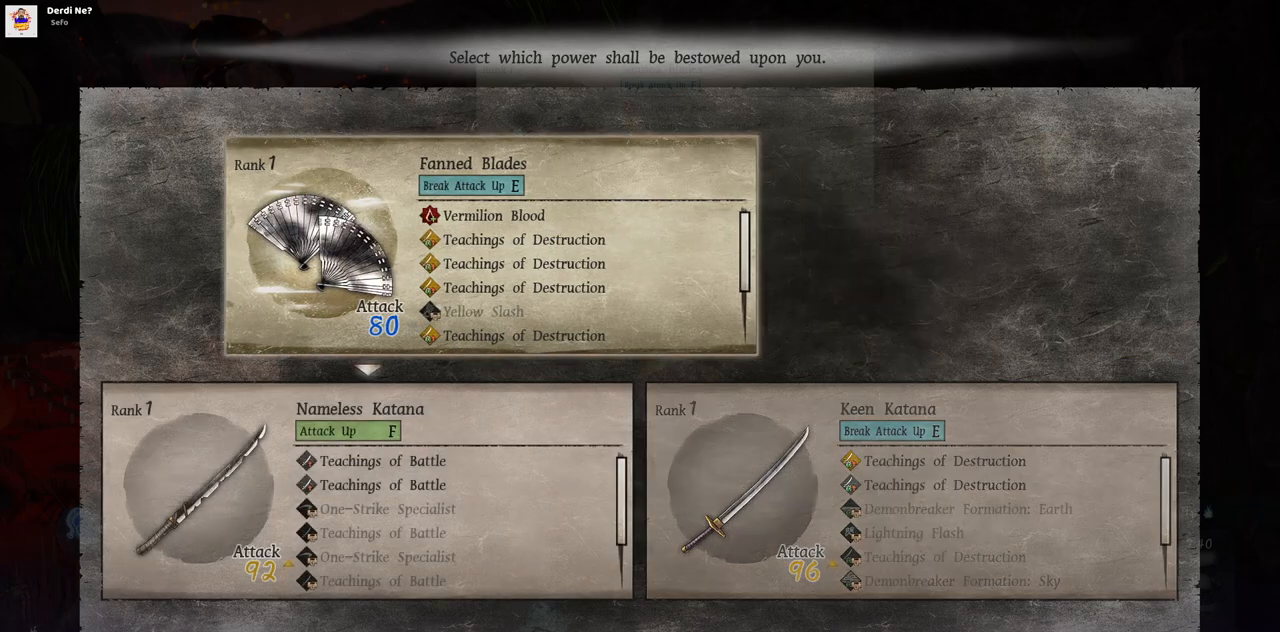
{"buttons": [], "left_stick": "center", "right_stick": "center", "events": []}
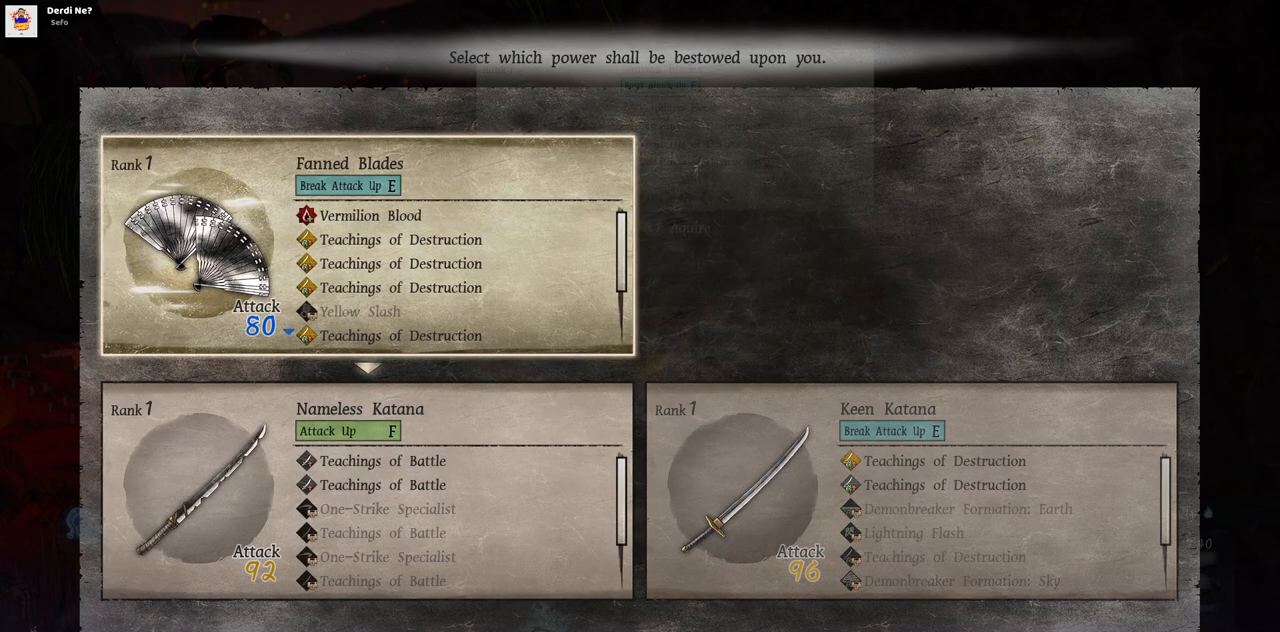
{"buttons": ["CROSS"], "left_stick": "center", "right_stick": "center", "events": [[383, "CROSS", "down"]]}
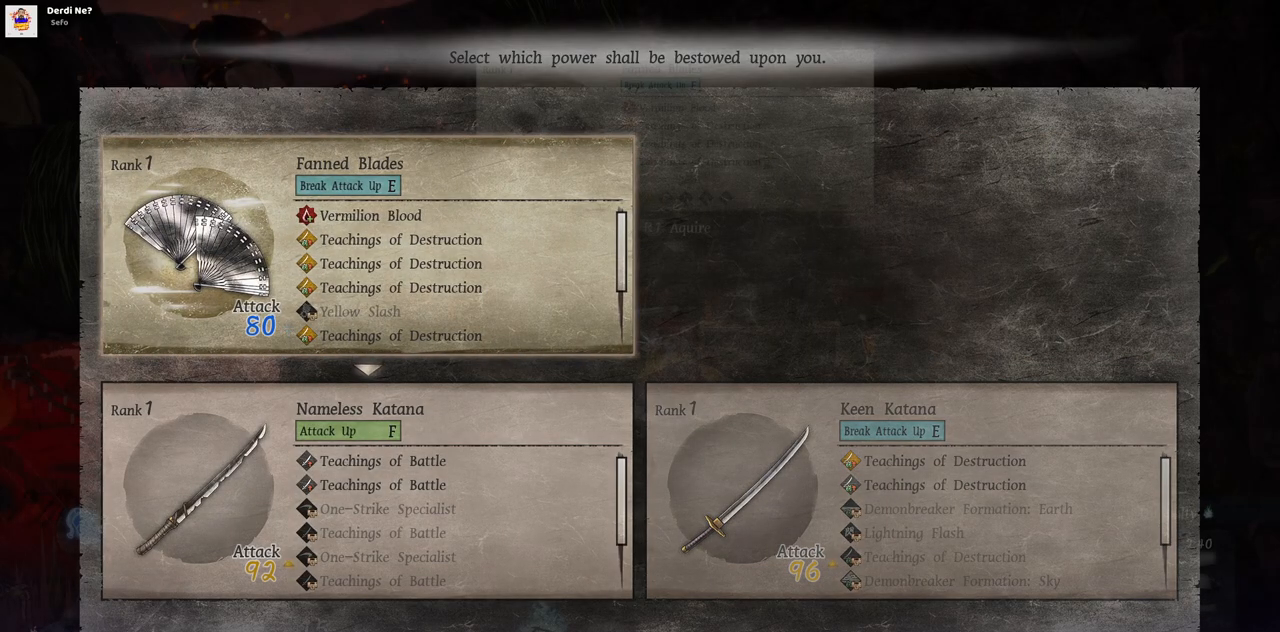
{"buttons": [], "left_stick": "center", "right_stick": "center", "events": [[17, "CROSS", "up"]]}
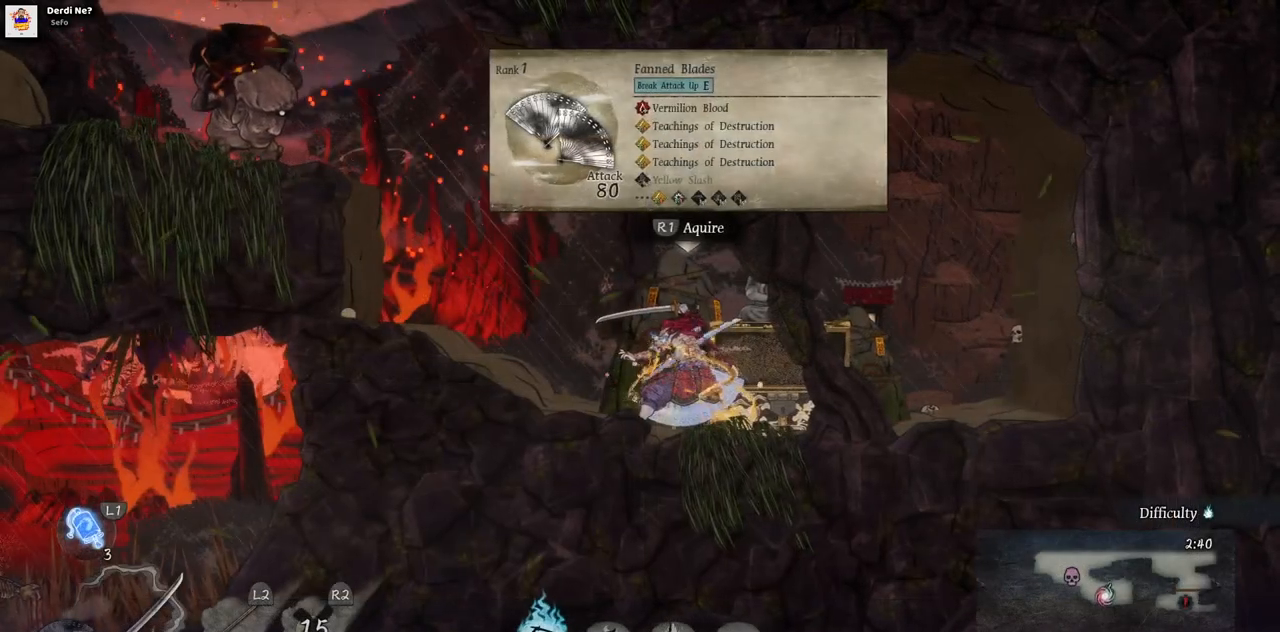
{"buttons": [], "left_stick": "center", "right_stick": "center", "events": []}
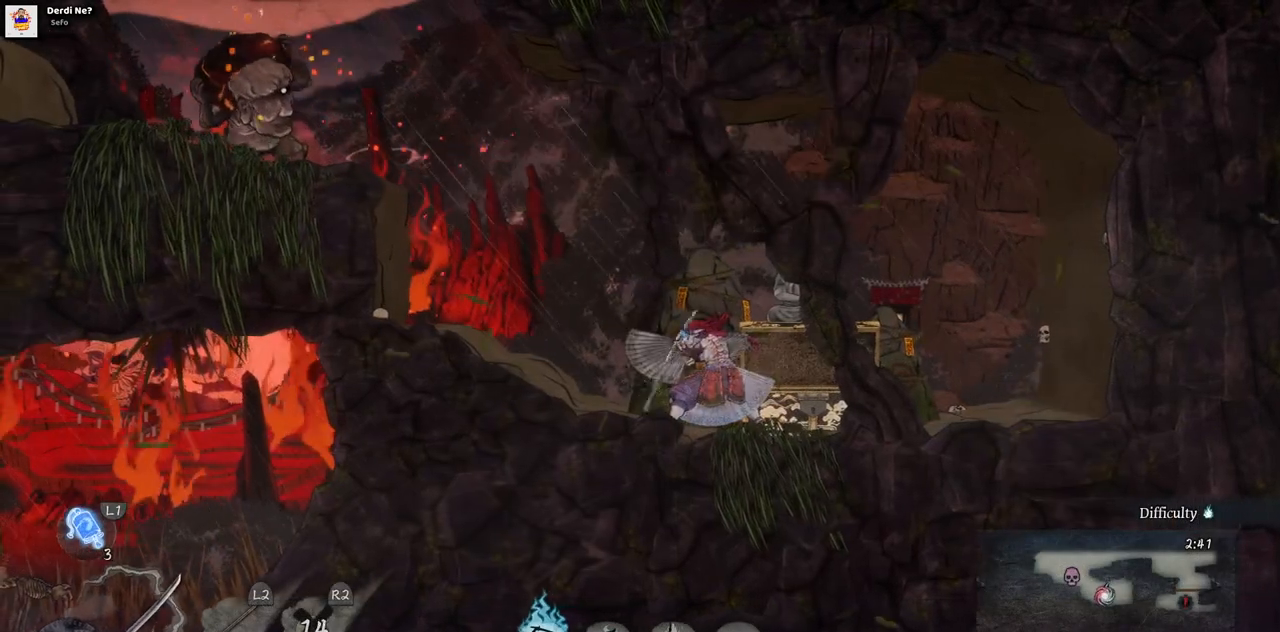
{"buttons": ["DPAD_LEFT"], "left_stick": "center", "right_stick": "center", "events": [[450, "DPAD_LEFT", "down"]]}
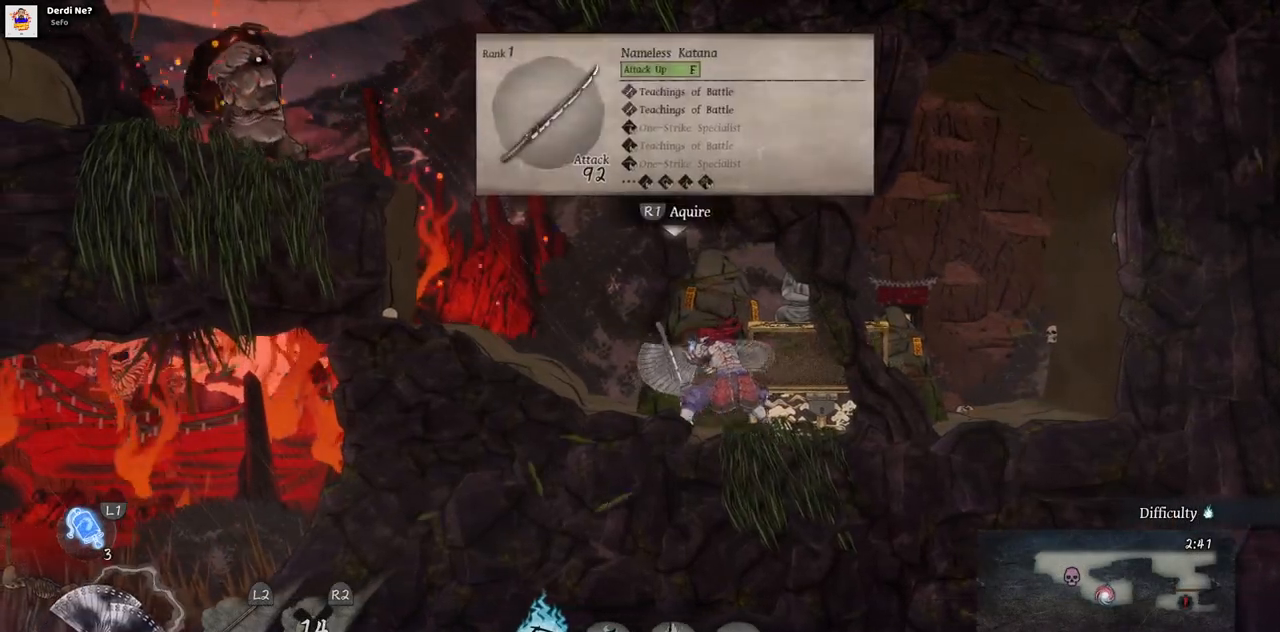
{"buttons": [], "left_stick": "center", "right_stick": "center", "events": [[350, "DPAD_LEFT", "up"]]}
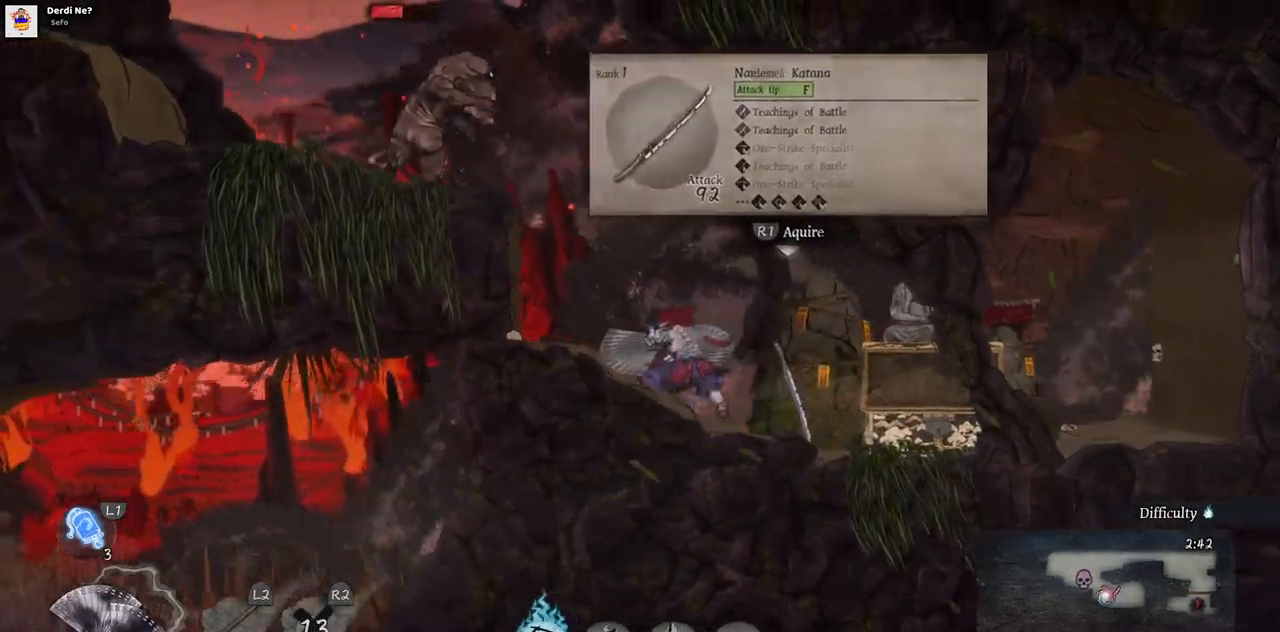
{"buttons": ["CROSS", "DPAD_LEFT"], "left_stick": "center", "right_stick": "center", "events": [[117, "DPAD_LEFT", "down"], [367, "CROSS", "down"]]}
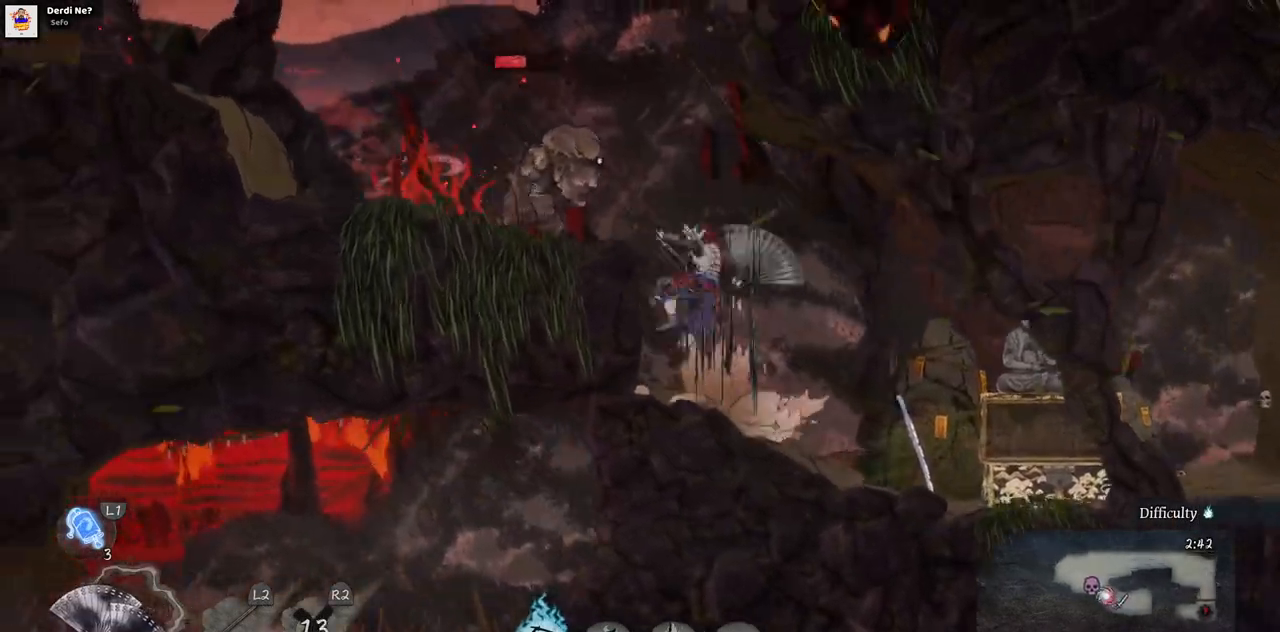
{"buttons": [], "left_stick": "center", "right_stick": "center", "events": [[83, "CROSS", "up"], [183, "SQUARE", "down"], [217, "DPAD_LEFT", "up"], [300, "SQUARE", "up"], [383, "SQUARE", "down"], [483, "SQUARE", "up"]]}
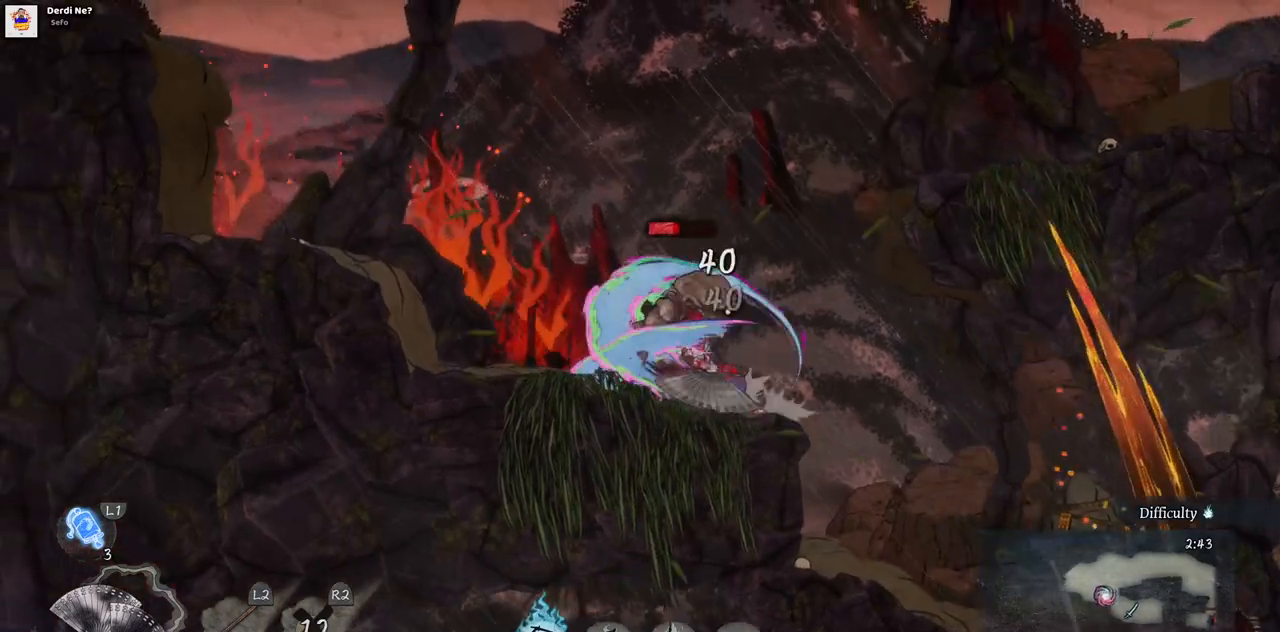
{"buttons": [], "left_stick": "center", "right_stick": "center", "events": [[67, "SQUARE", "down"], [150, "SQUARE", "up"], [217, "SQUARE", "down"], [333, "SQUARE", "up"], [400, "SQUARE", "down"], [483, "SQUARE", "up"]]}
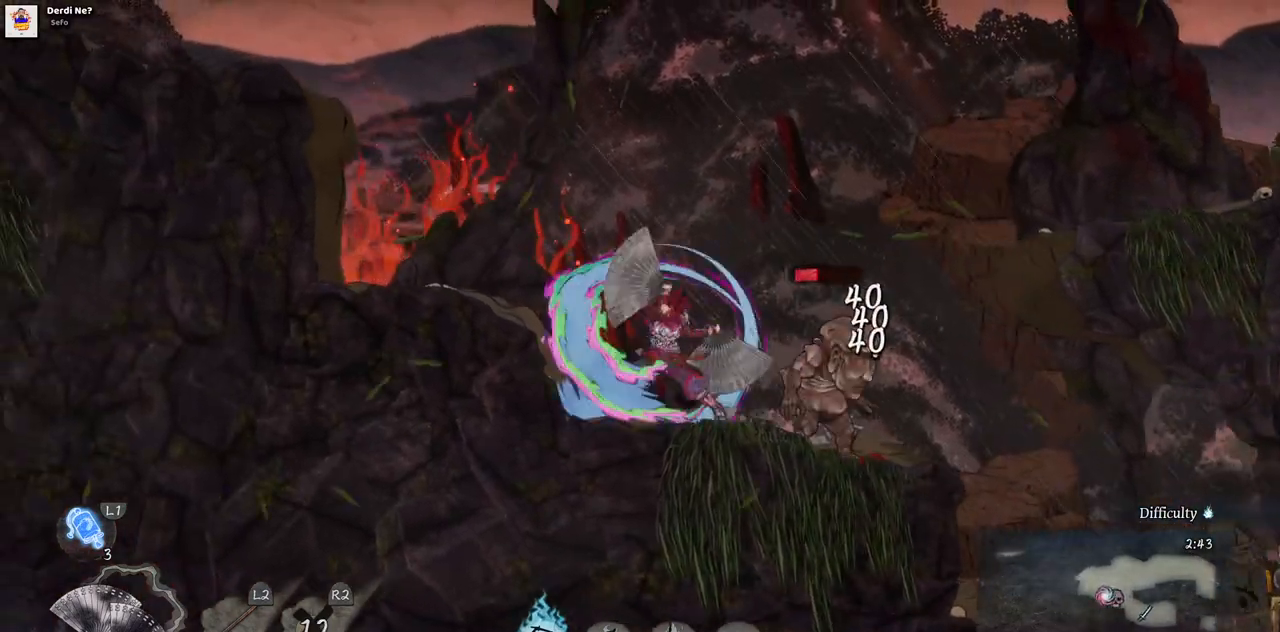
{"buttons": ["SQUARE", "DPAD_RIGHT"], "left_stick": "center", "right_stick": "center", "events": [[50, "DPAD_RIGHT", "down"], [133, "SQUARE", "down"], [250, "SQUARE", "up"], [317, "SQUARE", "down"], [417, "SQUARE", "up"], [483, "SQUARE", "down"]]}
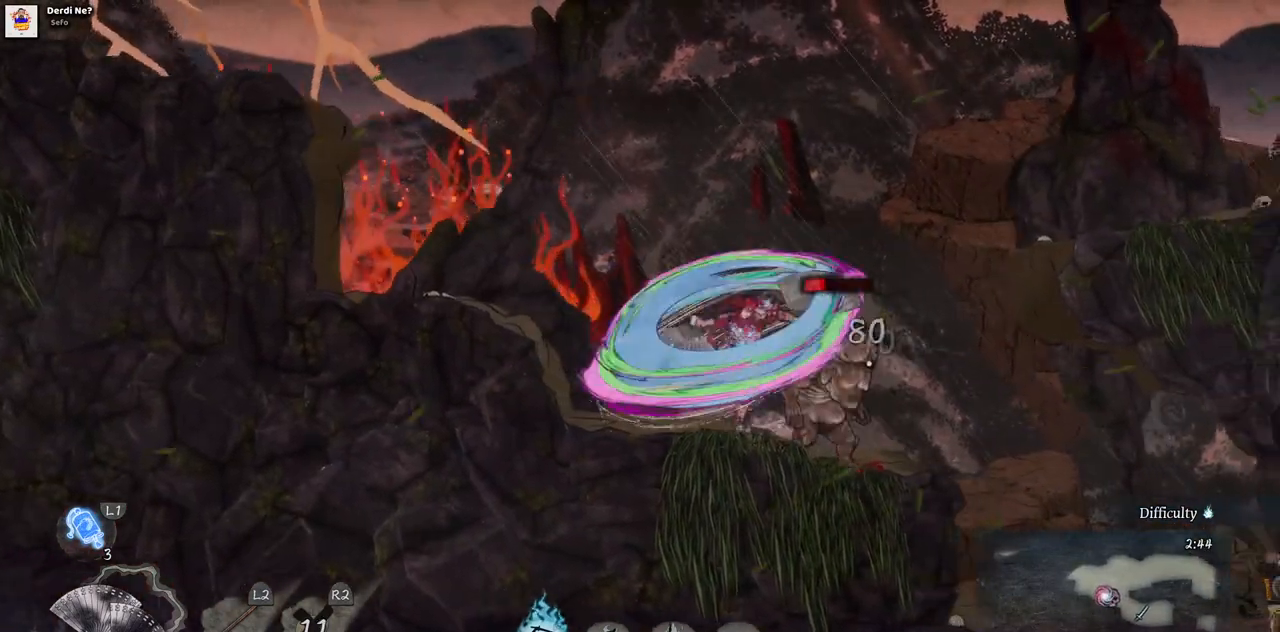
{"buttons": [], "left_stick": "center", "right_stick": "center", "events": [[33, "DPAD_RIGHT", "up"], [67, "SQUARE", "up"], [133, "SQUARE", "down"], [217, "SQUARE", "up"], [283, "SQUARE", "down"], [367, "SQUARE", "up"], [433, "SQUARE", "down"], [500, "SQUARE", "up"]]}
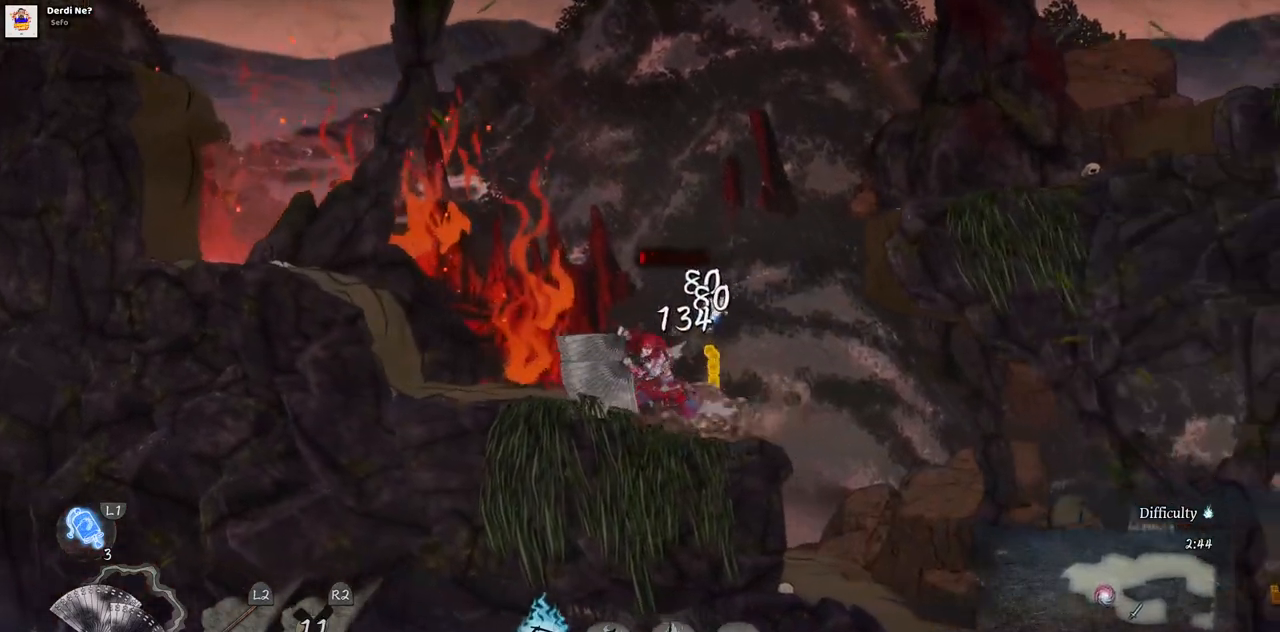
{"buttons": [], "left_stick": "center", "right_stick": "center", "events": [[67, "SQUARE", "down"], [150, "SQUARE", "up"], [233, "SQUARE", "down"], [317, "SQUARE", "up"]]}
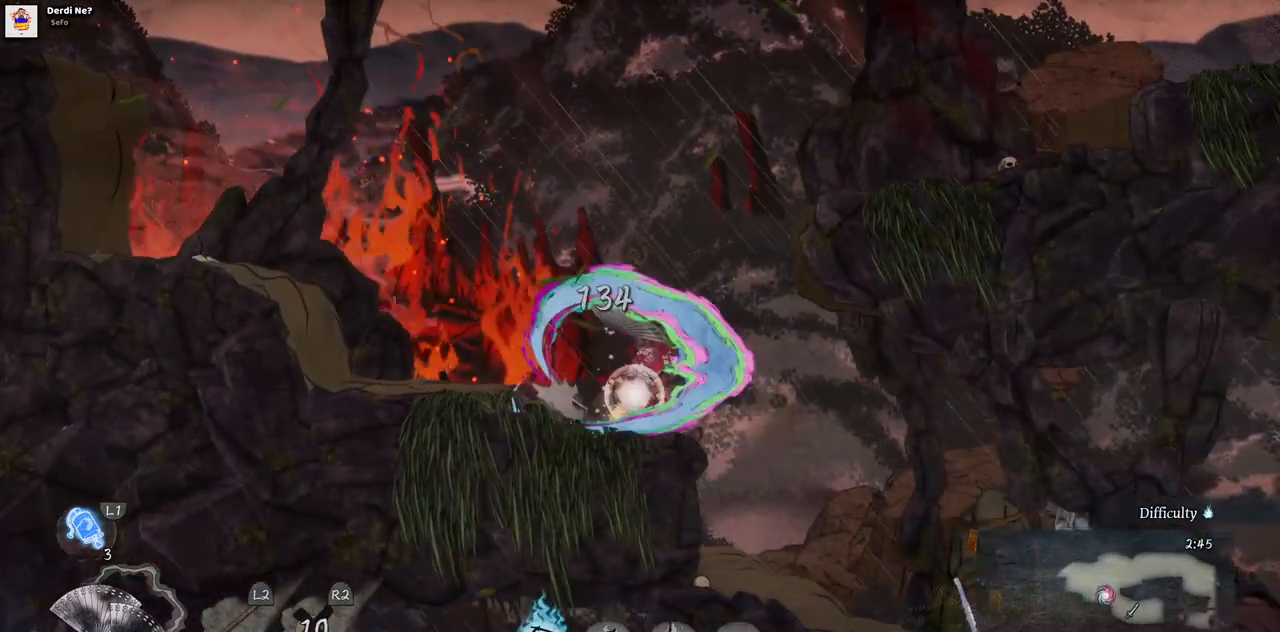
{"buttons": ["DPAD_LEFT"], "left_stick": "center", "right_stick": "center", "events": [[67, "DPAD_LEFT", "down"], [167, "CIRCLE", "down"], [300, "CIRCLE", "up"]]}
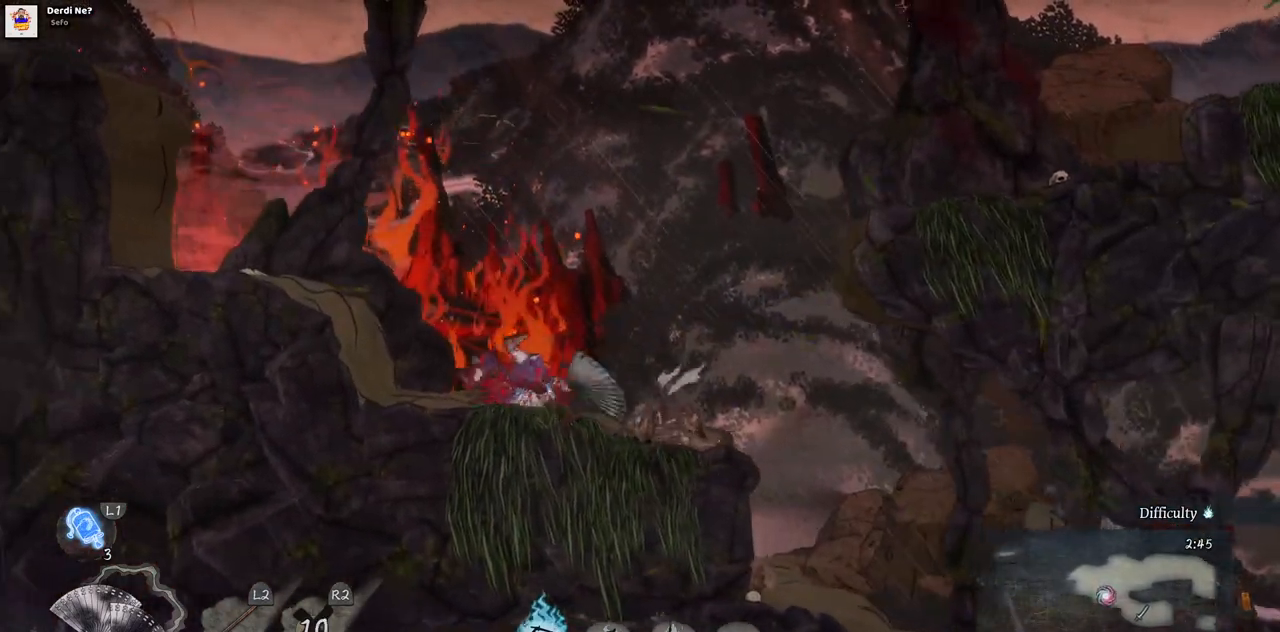
{"buttons": ["DPAD_LEFT"], "left_stick": "center", "right_stick": "center", "events": [[133, "CROSS", "down"], [317, "CROSS", "up"]]}
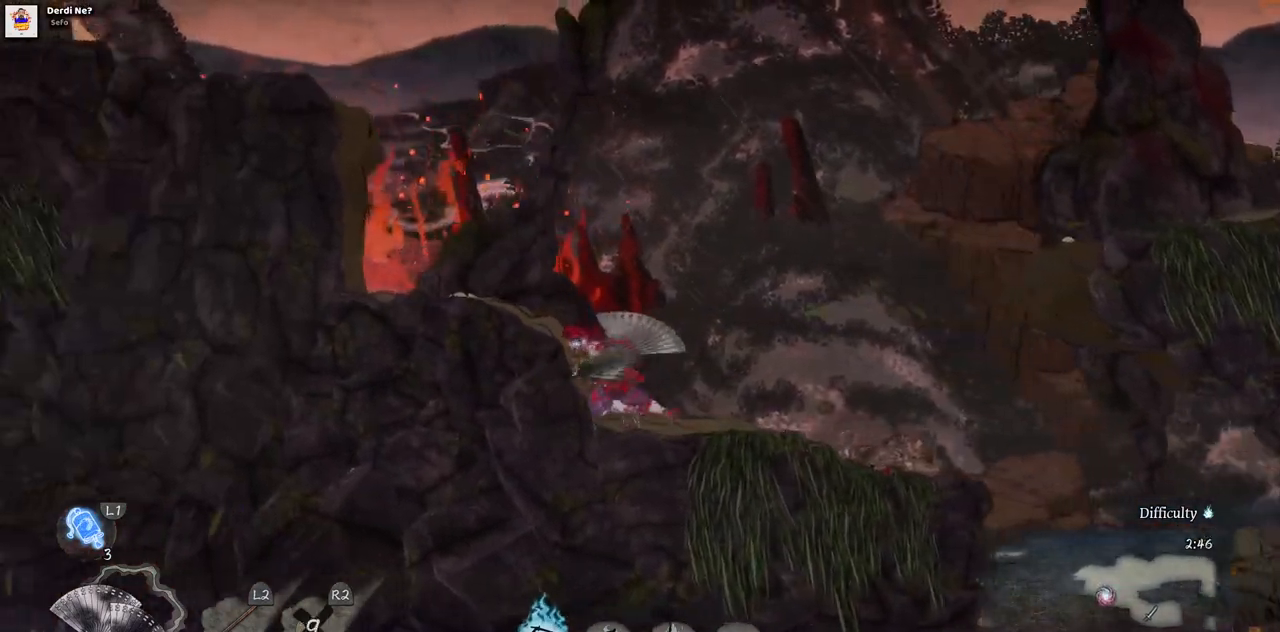
{"buttons": ["DPAD_LEFT"], "left_stick": "center", "right_stick": "center", "events": [[67, "CROSS", "down"], [167, "CROSS", "up"]]}
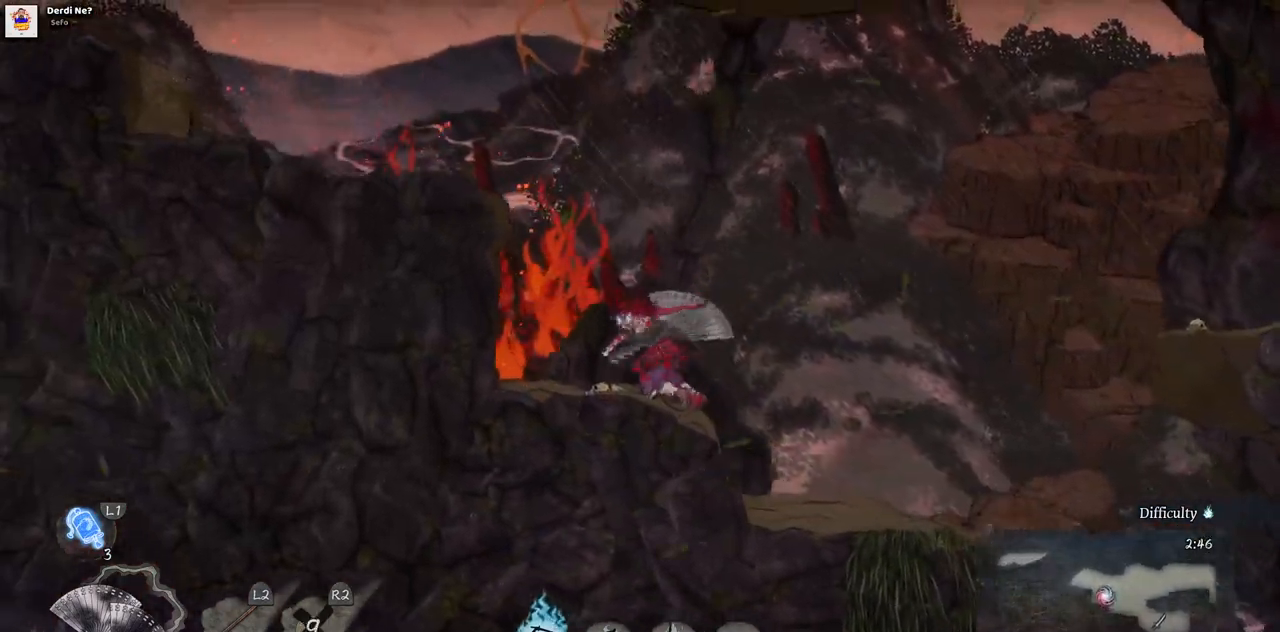
{"buttons": ["DPAD_LEFT"], "left_stick": "center", "right_stick": "center", "events": [[117, "CROSS", "down"], [300, "CROSS", "up"]]}
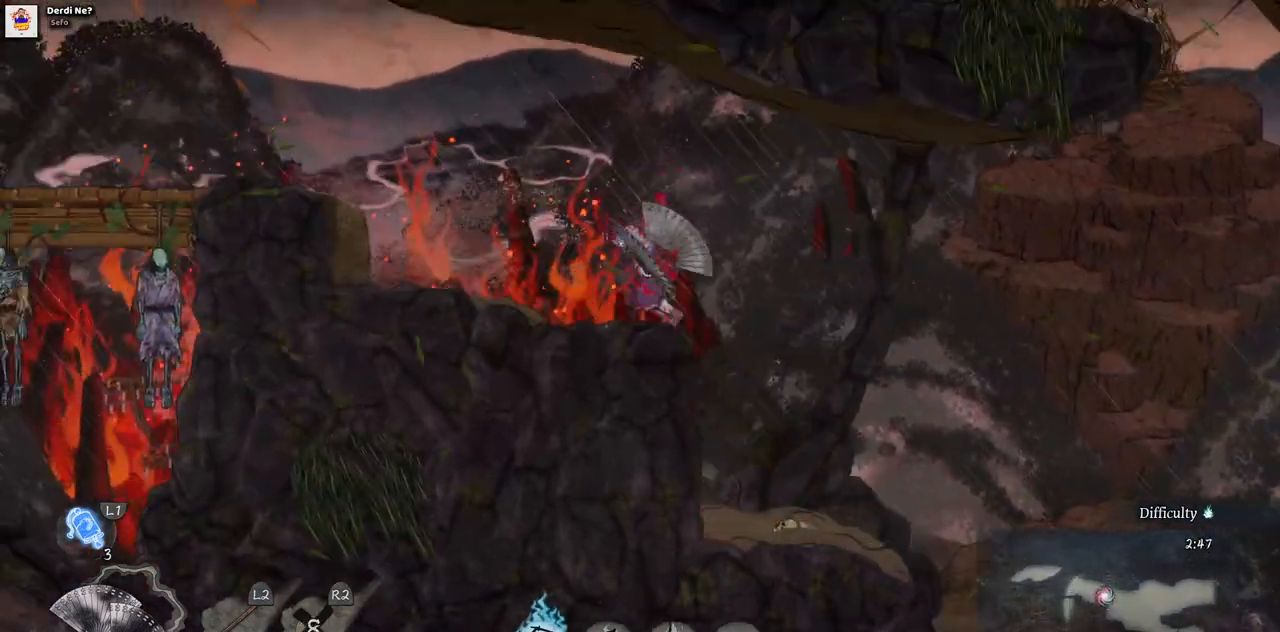
{"buttons": ["CROSS", "DPAD_LEFT"], "left_stick": "center", "right_stick": "center", "events": [[483, "CROSS", "down"]]}
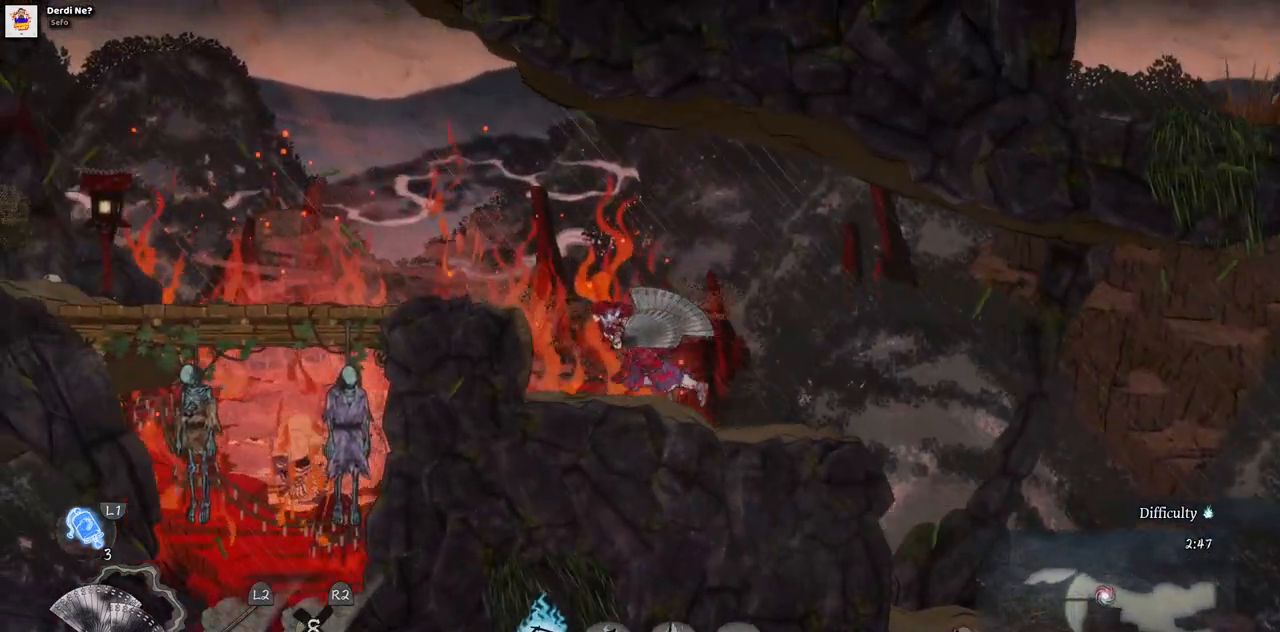
{"buttons": ["DPAD_LEFT"], "left_stick": "center", "right_stick": "center", "events": [[150, "CROSS", "up"]]}
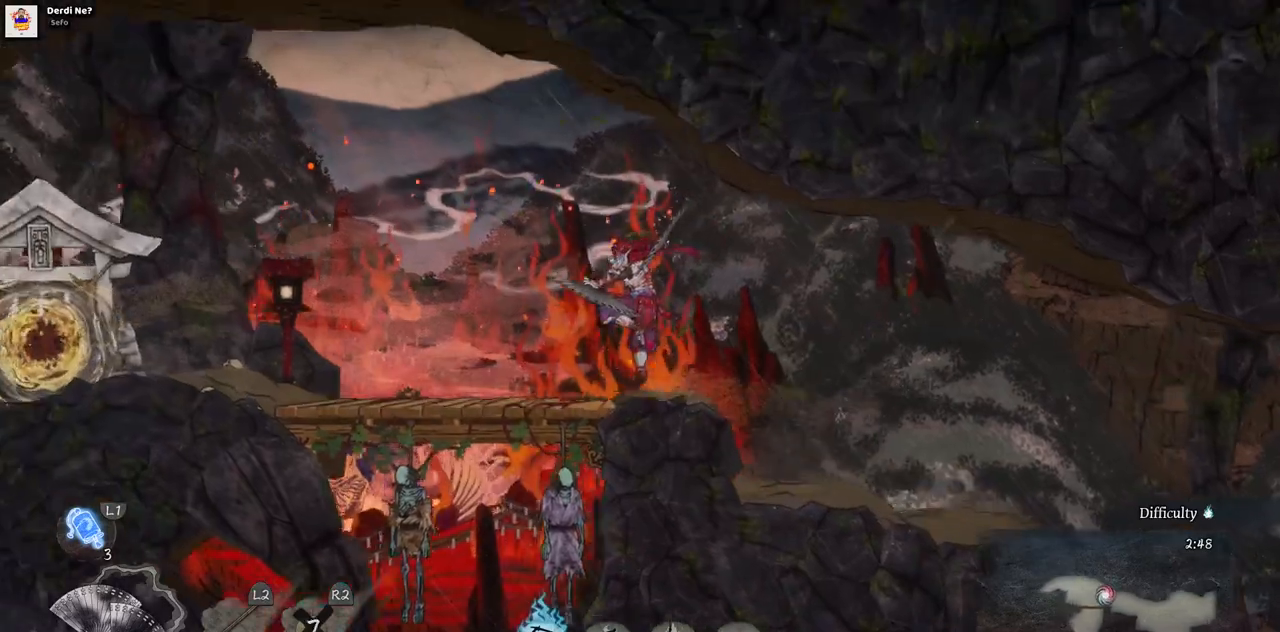
{"buttons": ["DPAD_LEFT"], "left_stick": "center", "right_stick": "center", "events": []}
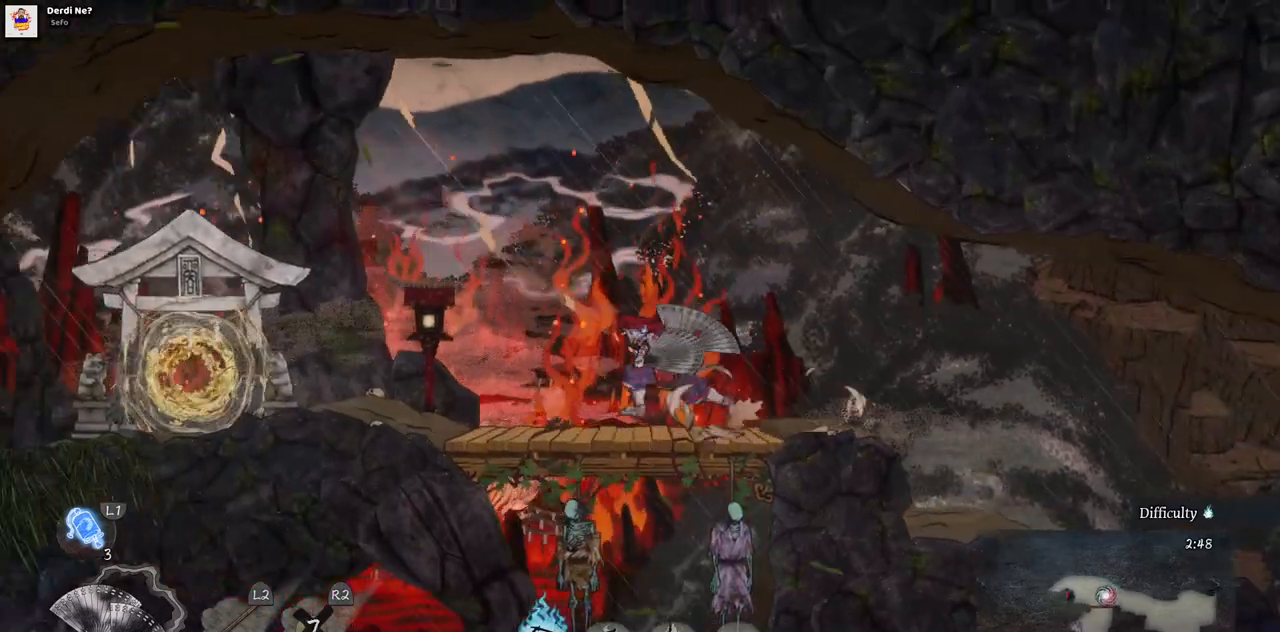
{"buttons": ["DPAD_LEFT"], "left_stick": "center", "right_stick": "center", "events": [[350, "SQUARE", "down"], [500, "SQUARE", "up"]]}
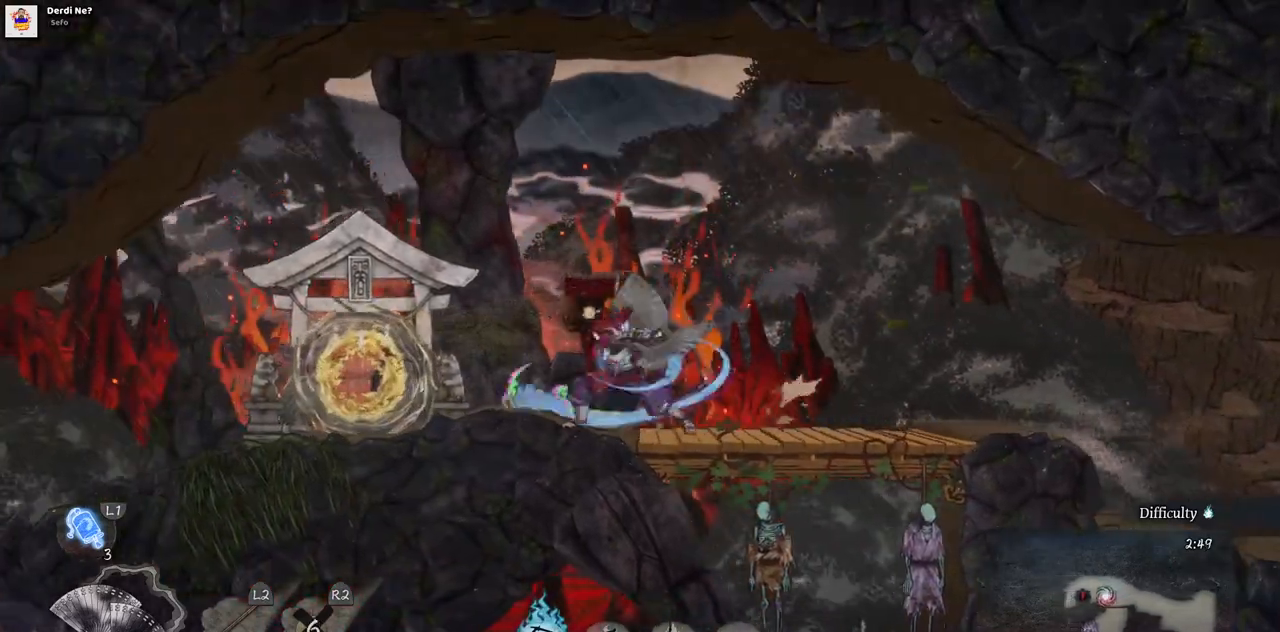
{"buttons": ["DPAD_LEFT"], "left_stick": "center", "right_stick": "center", "events": []}
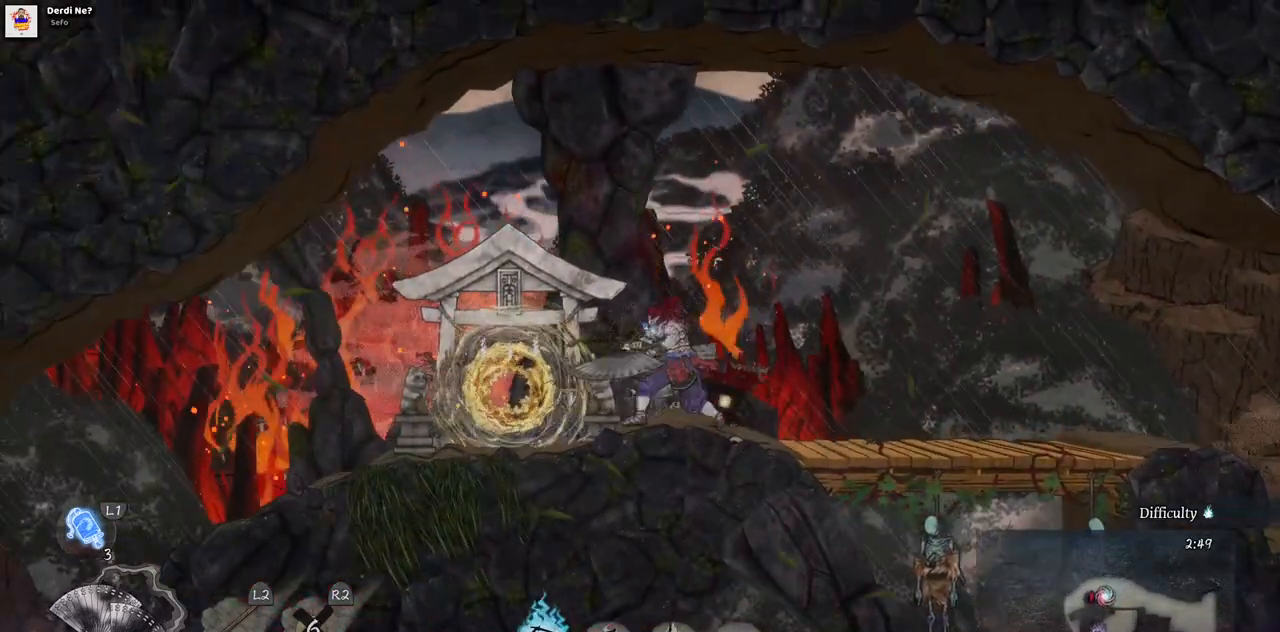
{"buttons": [], "left_stick": "center", "right_stick": "center", "events": [[400, "DPAD_LEFT", "up"]]}
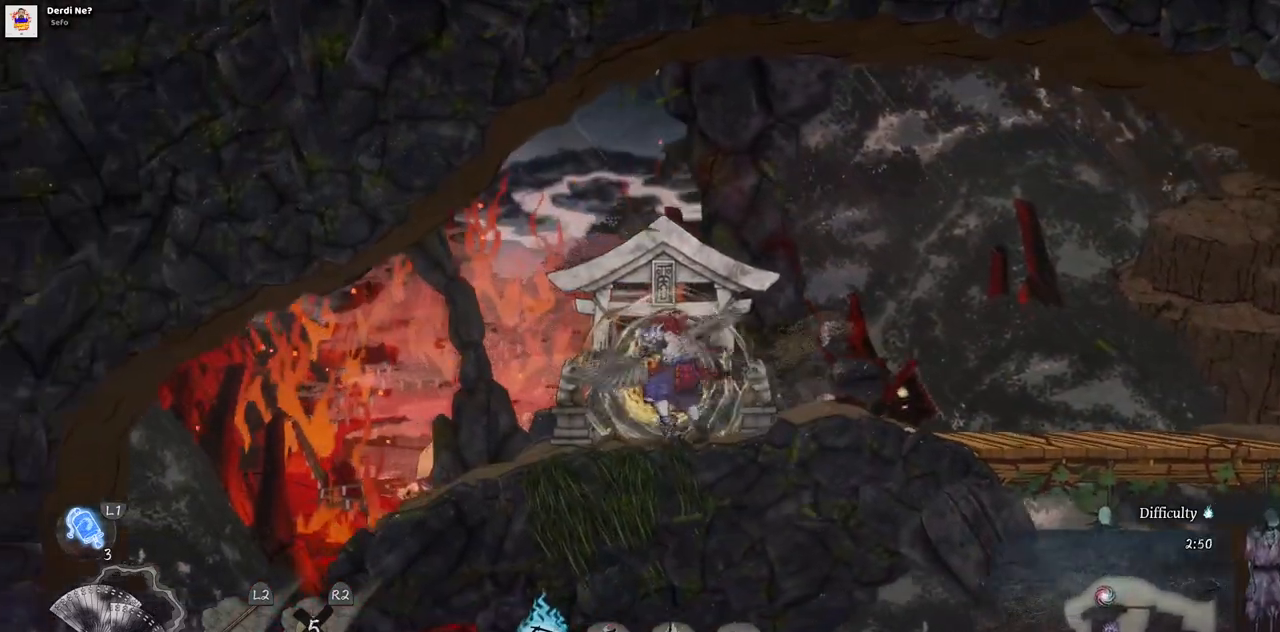
{"buttons": [], "left_stick": "center", "right_stick": "center", "events": []}
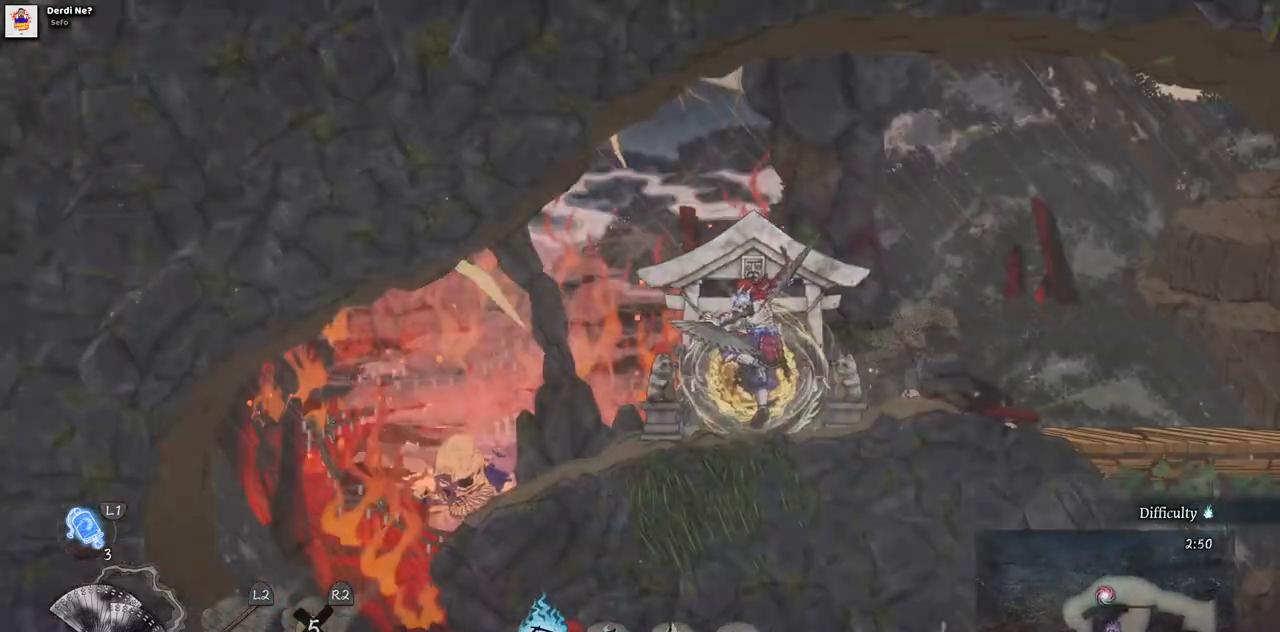
{"buttons": [], "left_stick": "center", "right_stick": "center", "events": []}